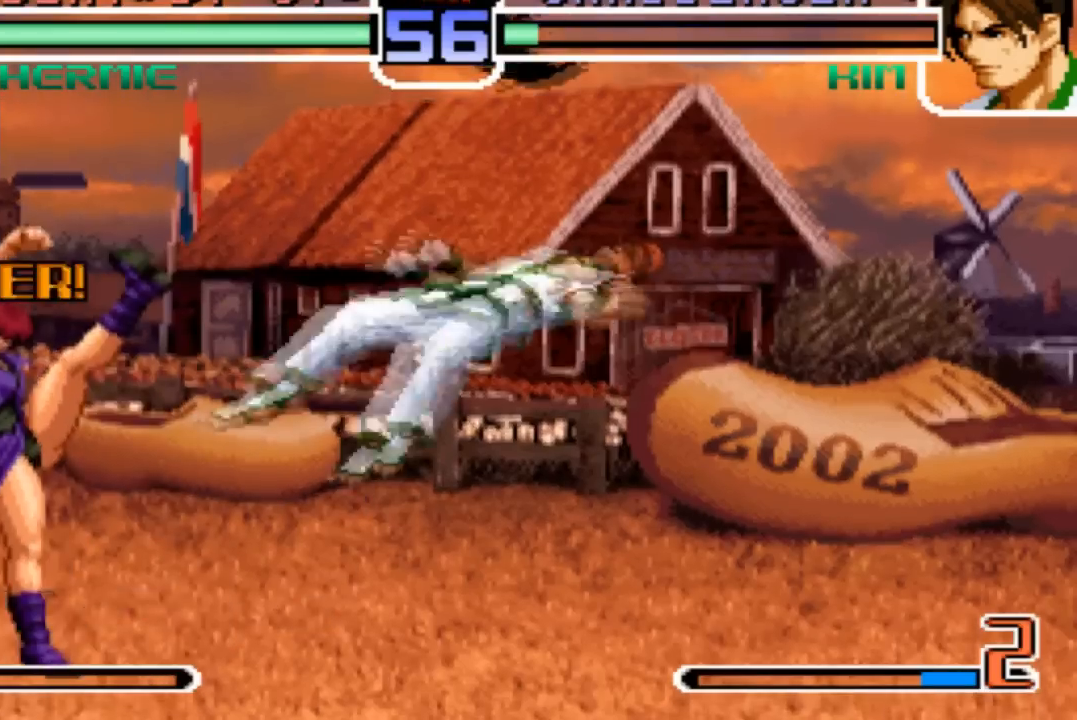
Gameplay with a controller (arcade stick); each line is a JSON object with the inputs held at the frame after it. "events" lists button and stick changes between this image and that frame as [ms after this image, input, new state], when the widget could be followed in between. Not read: L3 R3.
{"buttons": [], "left_stick": "center", "events": [[100, "left_stick", "down"], [200, "R1", "down"], [267, "left_stick", "center"], [434, "R1", "up"]]}
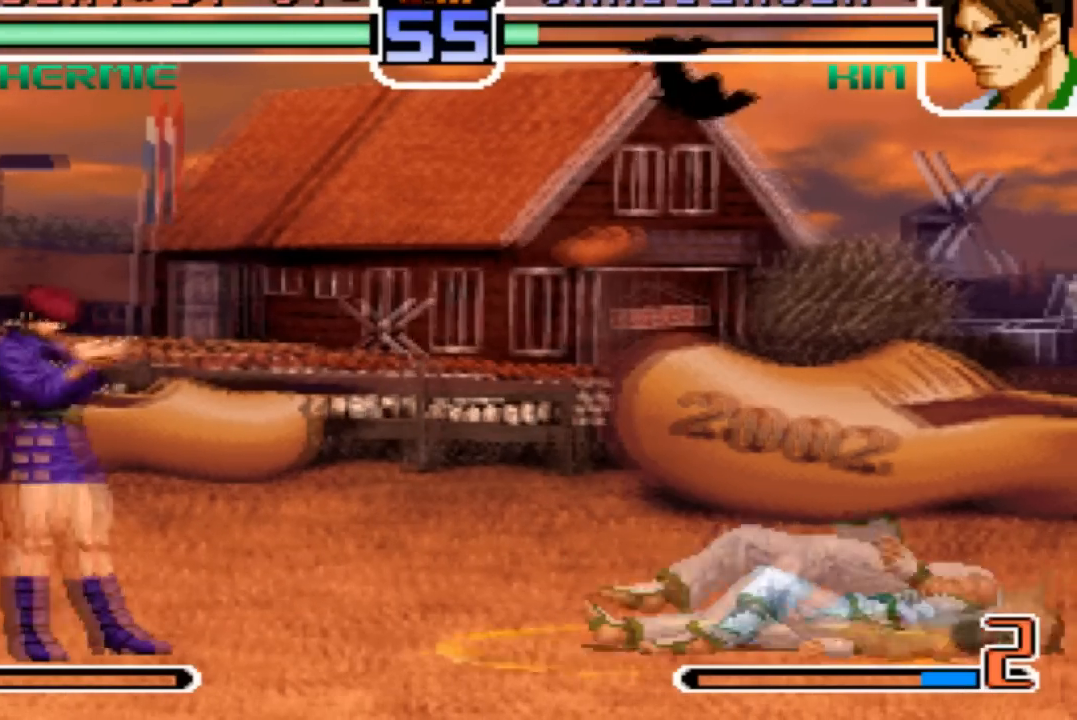
{"buttons": [], "left_stick": "left", "events": [[401, "left_stick", "left"]]}
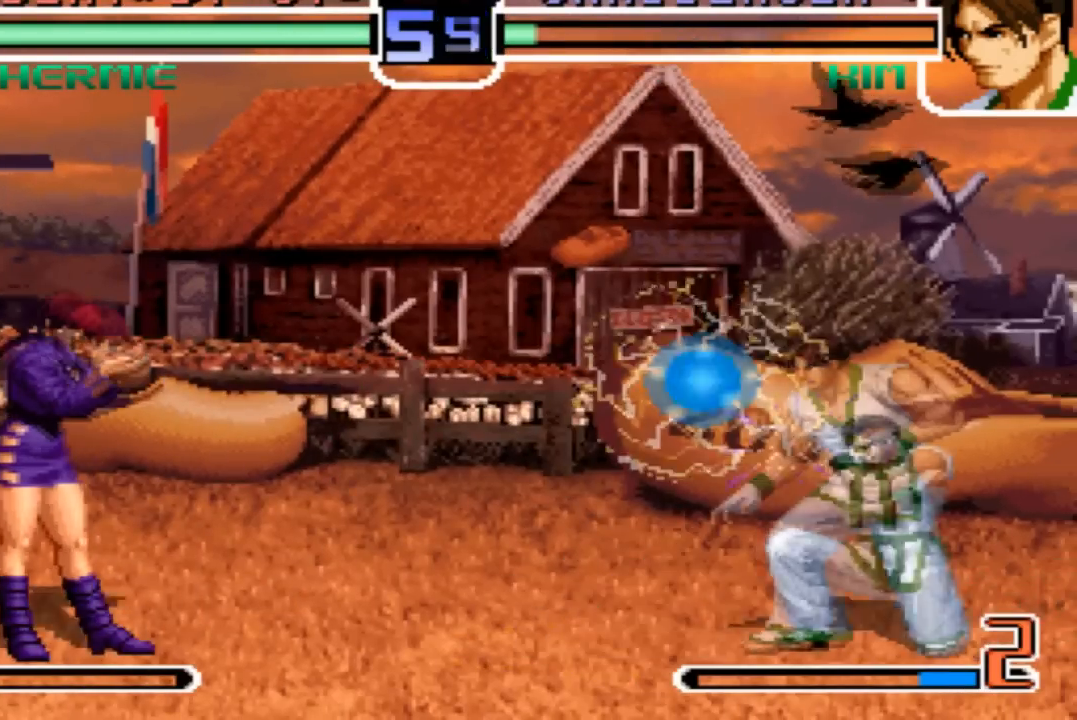
{"buttons": [], "left_stick": "center", "events": [[67, "left_stick", "down"], [200, "SQUARE", "down"], [233, "left_stick", "center"], [367, "SQUARE", "up"]]}
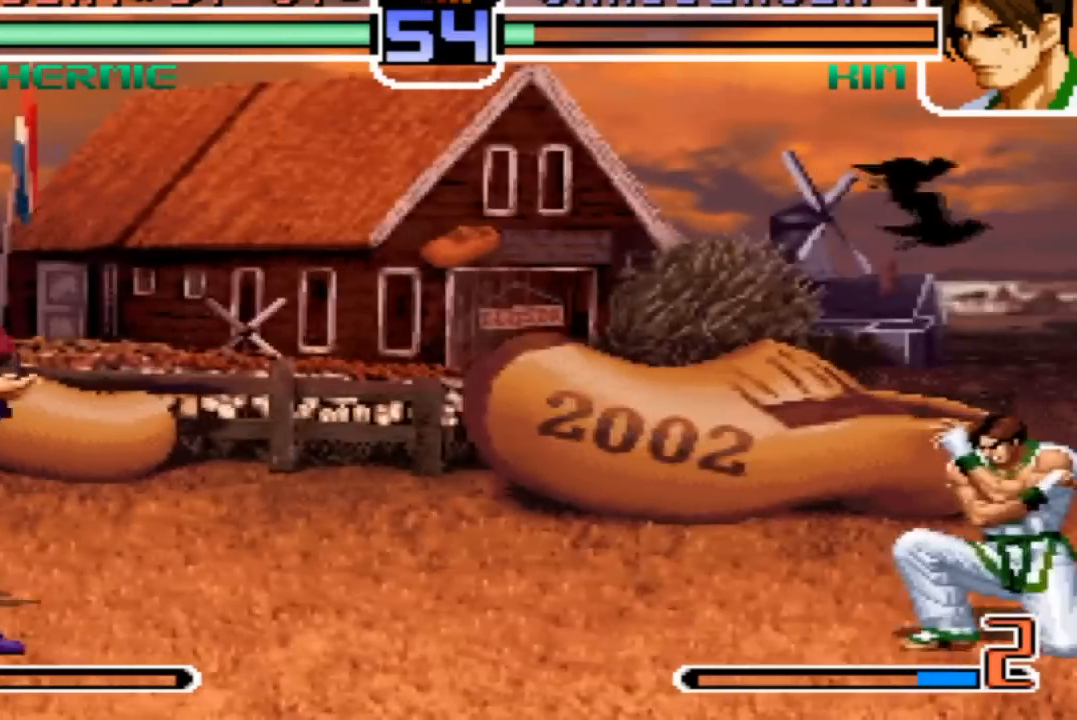
{"buttons": [], "left_stick": "center", "events": [[67, "left_stick", "left"], [334, "left_stick", "down"], [468, "left_stick", "center"]]}
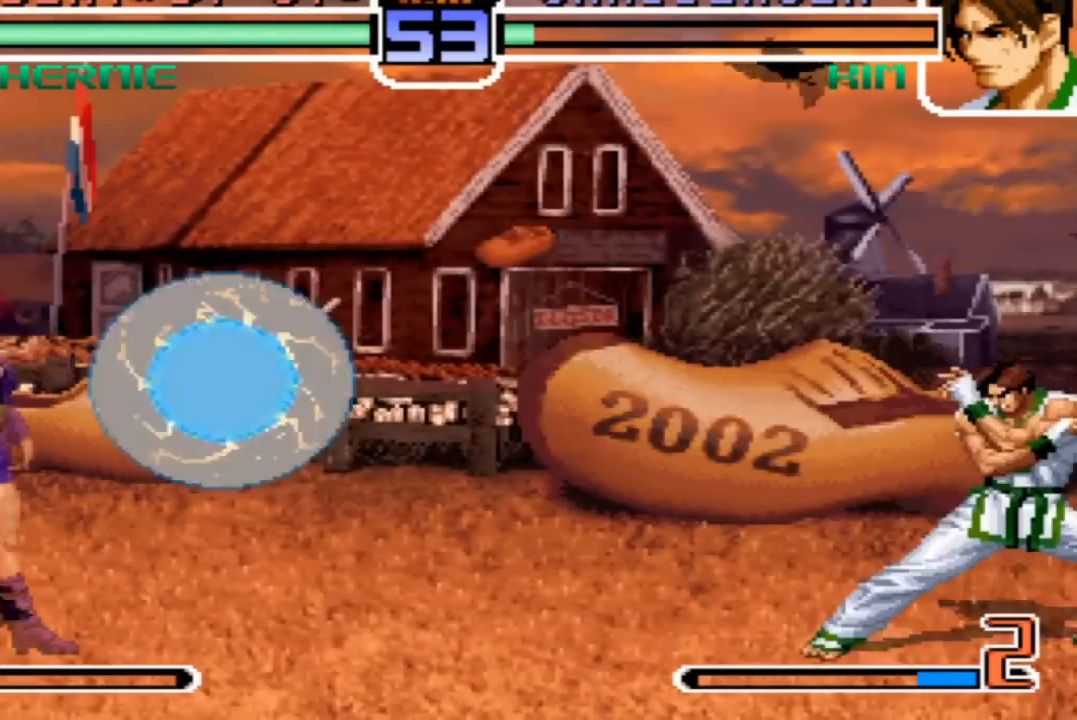
{"buttons": ["SQUARE"], "left_stick": "center", "events": [[33, "left_stick", "left"], [367, "left_stick", "down"], [500, "SQUARE", "down"], [500, "left_stick", "center"]]}
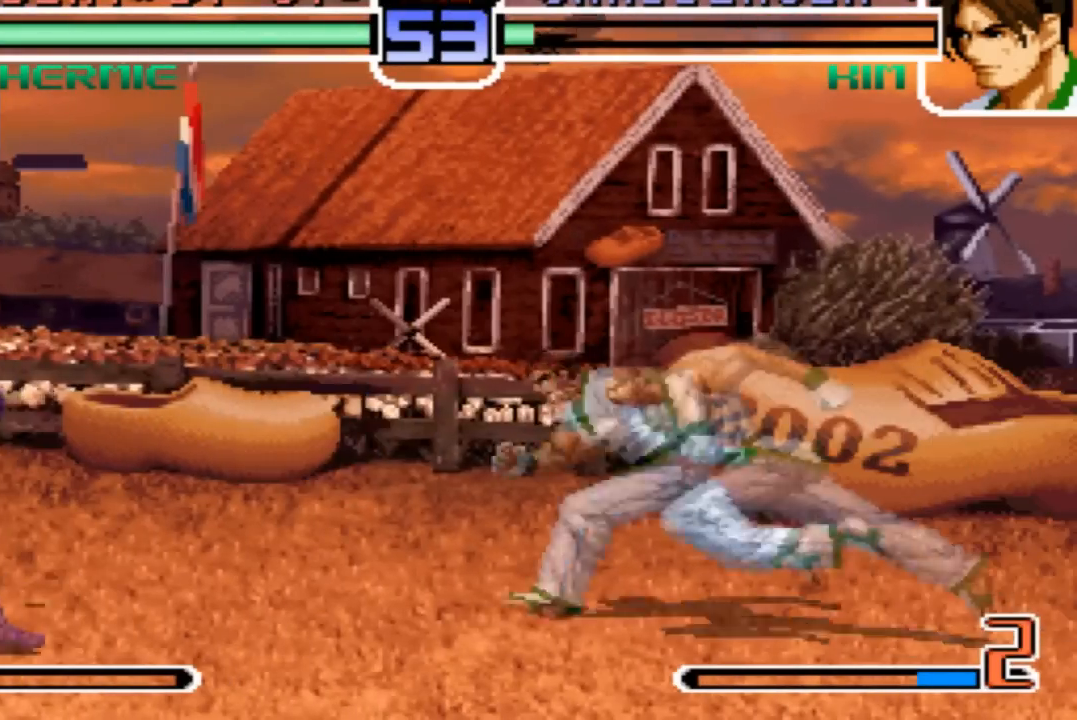
{"buttons": [], "left_stick": "left", "events": [[101, "SQUARE", "up"], [167, "left_stick", "left"]]}
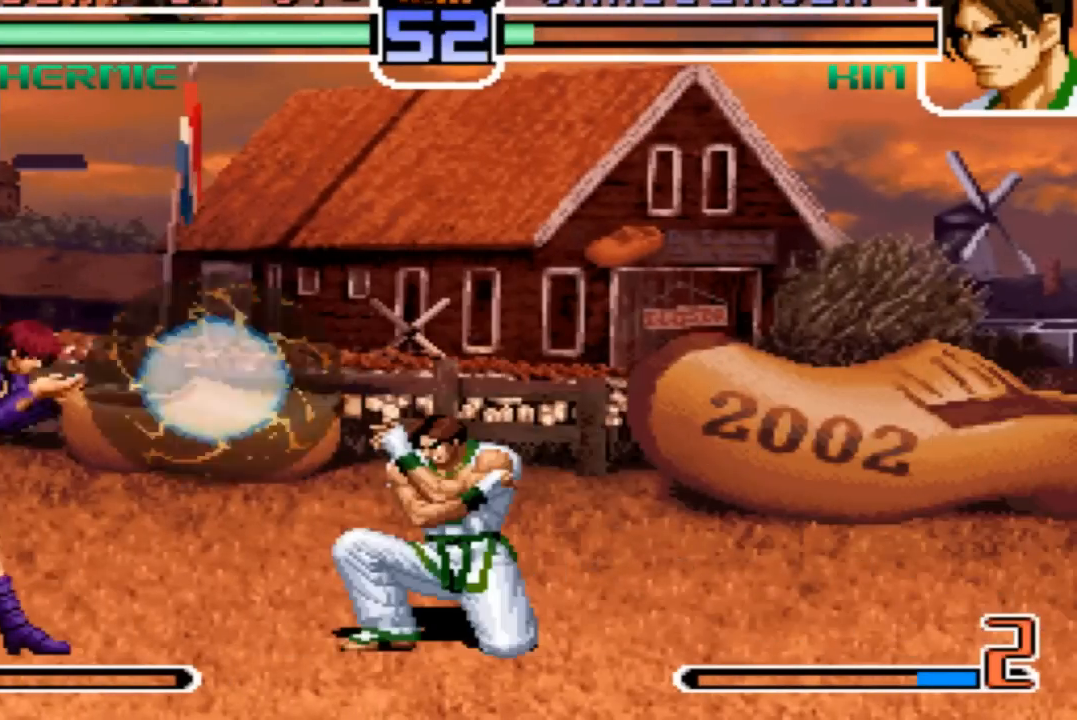
{"buttons": [], "left_stick": "center"}
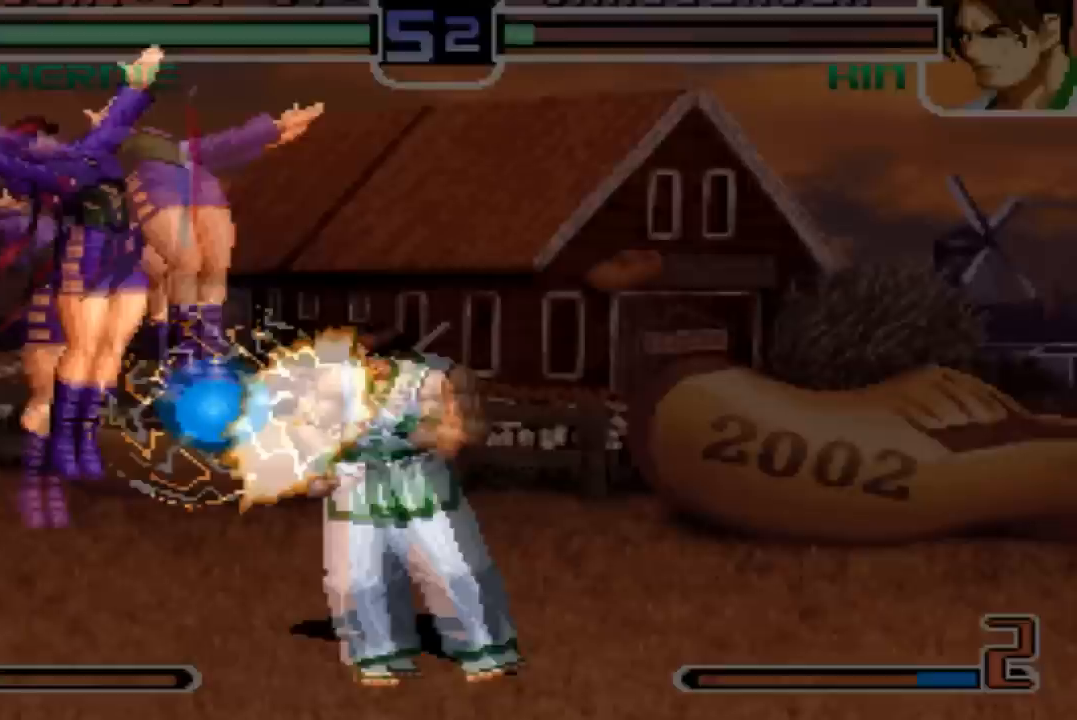
{"buttons": [], "left_stick": "center", "events": [[167, "CROSS", "down"], [234, "CROSS", "up"]]}
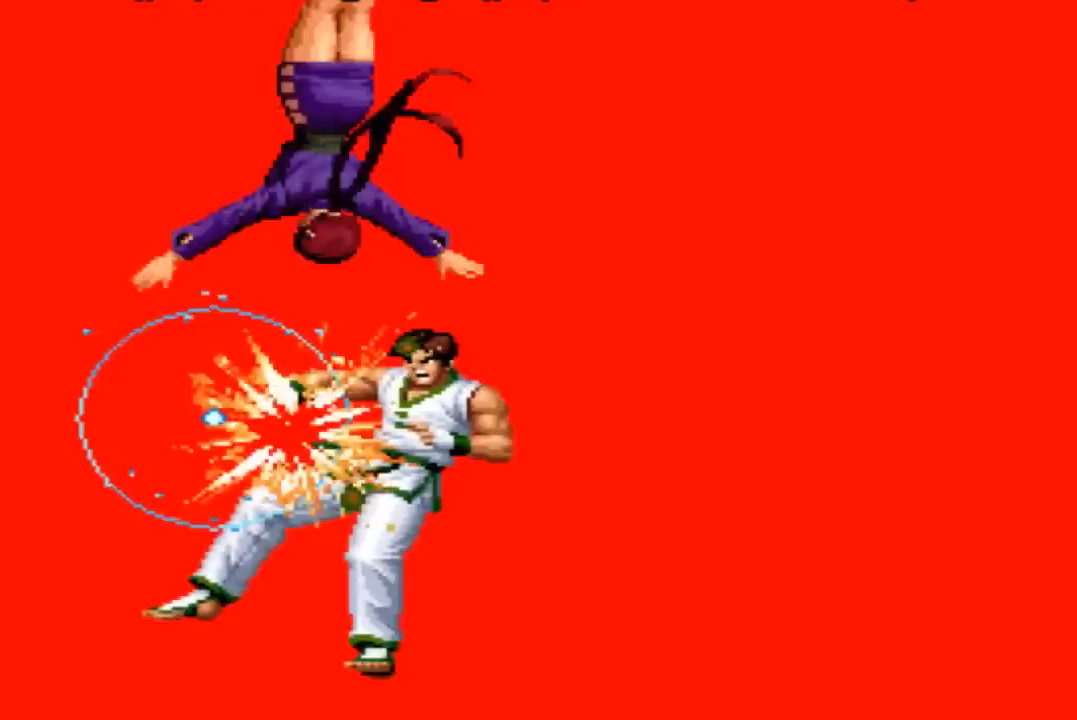
{"buttons": [], "left_stick": "center", "events": []}
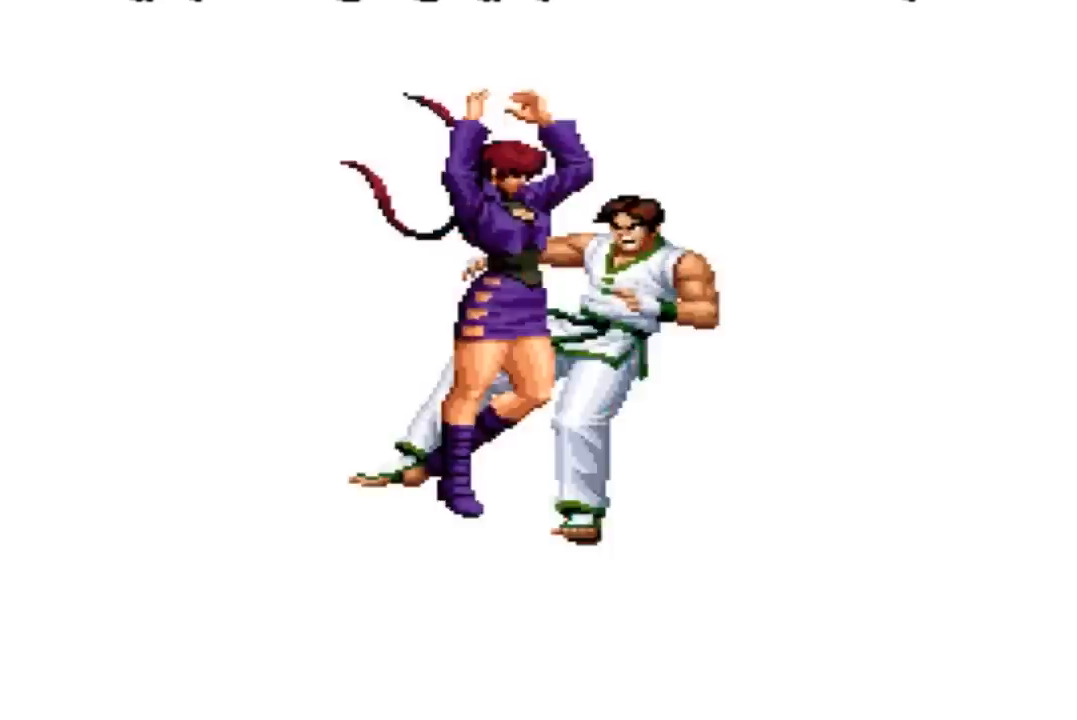
{"buttons": [], "left_stick": "center", "events": [[134, "CROSS", "down"], [167, "CROSS", "up"]]}
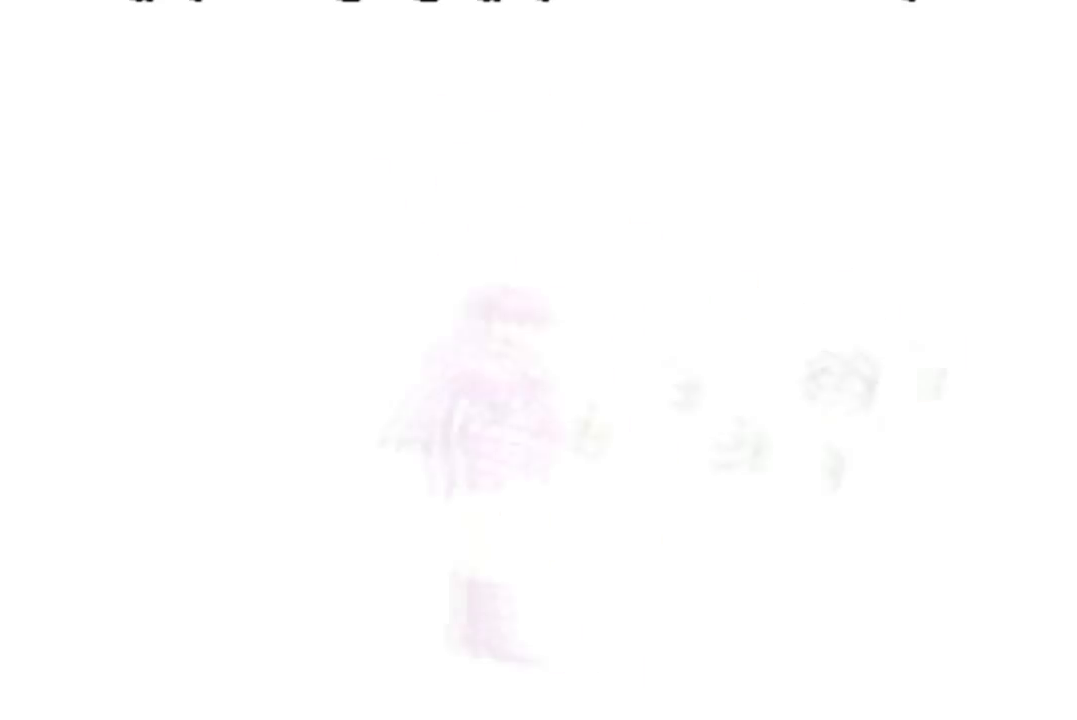
{"buttons": ["SQUARE", "R2"], "left_stick": "center"}
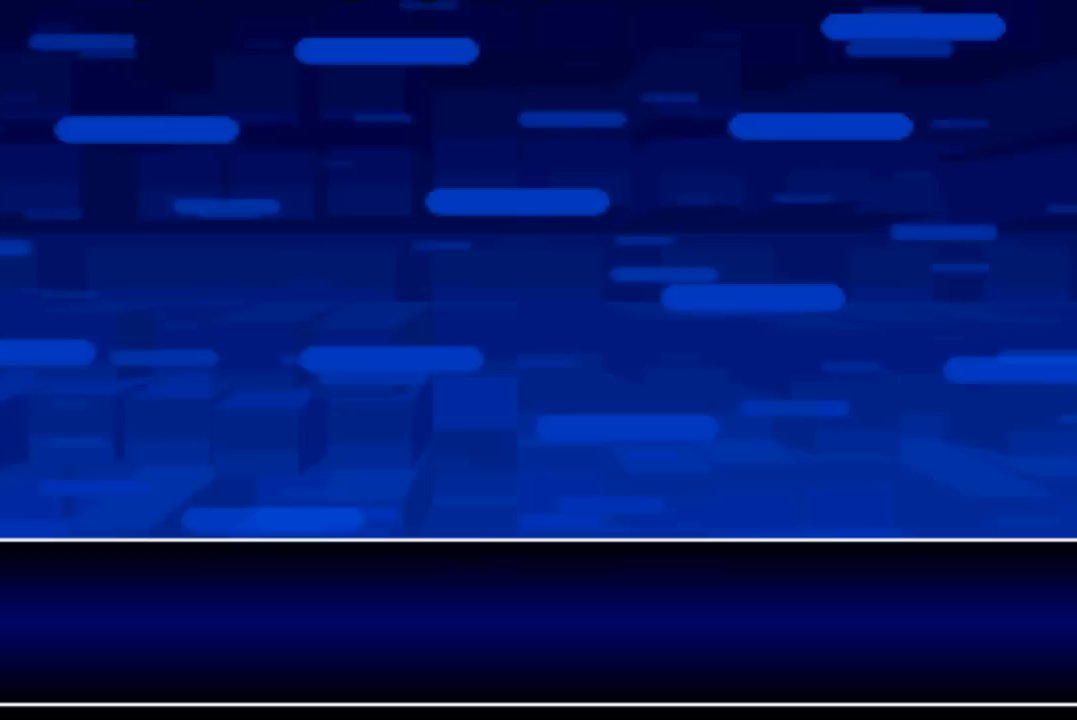
{"buttons": [], "left_stick": "center", "events": [[34, "R2", "up"], [100, "R2", "down"], [167, "R2", "up"], [201, "R2", "down"], [234, "TRIANGLE", "down"], [267, "R2", "up"], [301, "SQUARE", "up"], [301, "TRIANGLE", "up"], [367, "SQUARE", "down"], [367, "TRIANGLE", "down"], [434, "SQUARE", "up"], [468, "TRIANGLE", "up"]]}
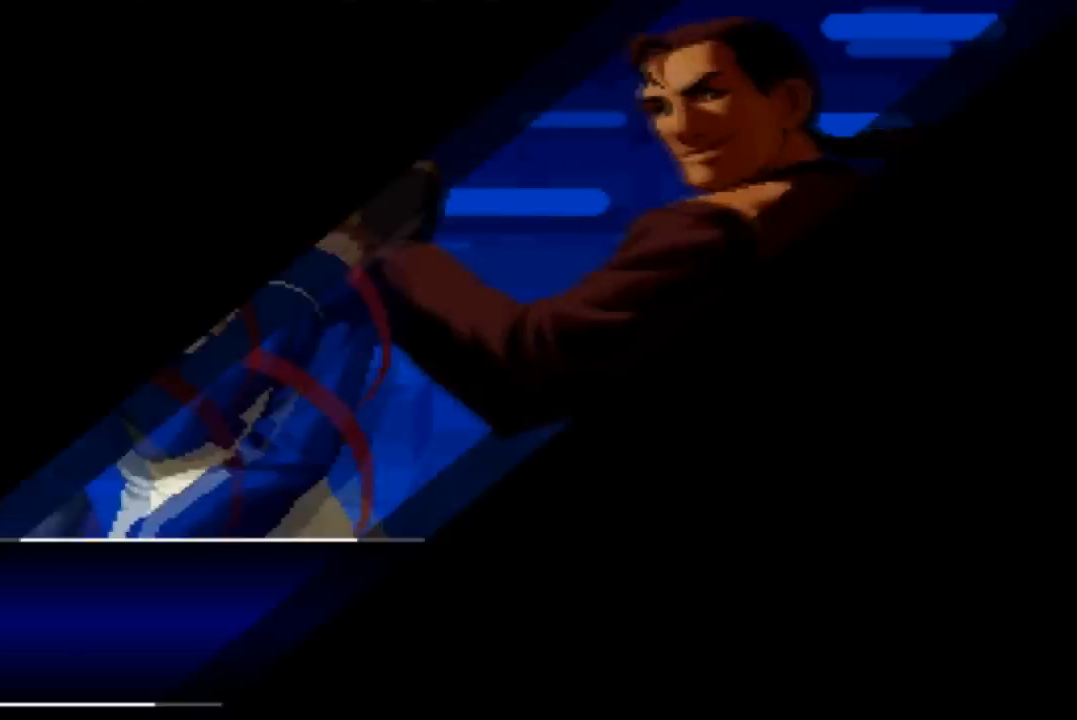
{"buttons": [], "left_stick": "center", "events": []}
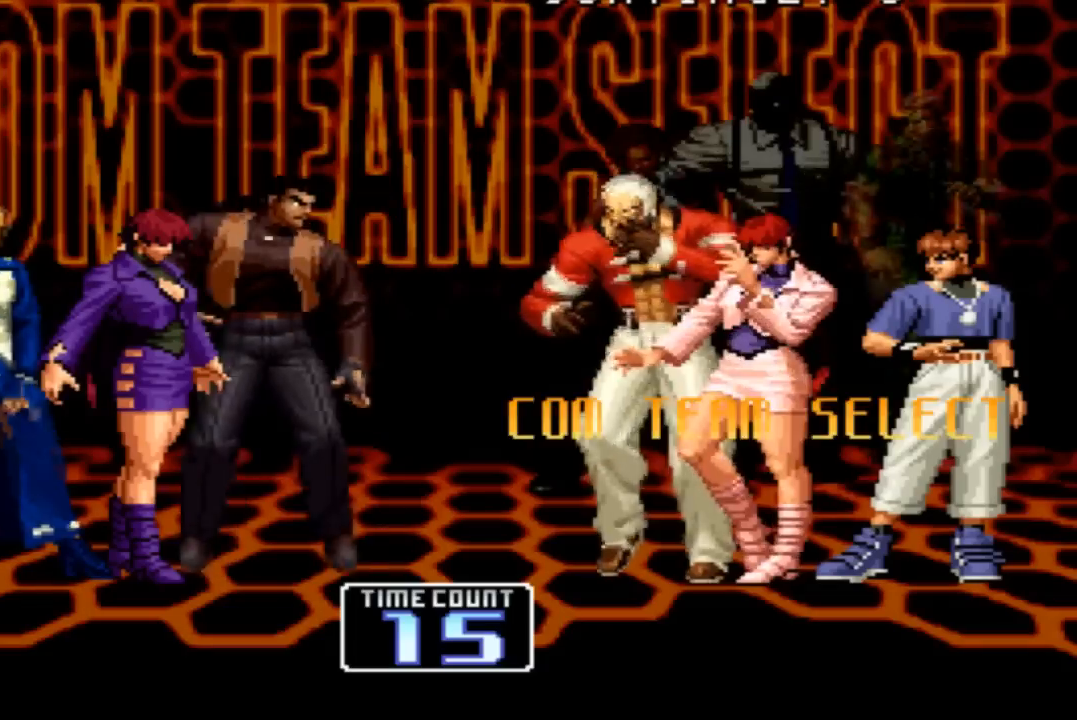
{"buttons": [], "left_stick": "center", "events": []}
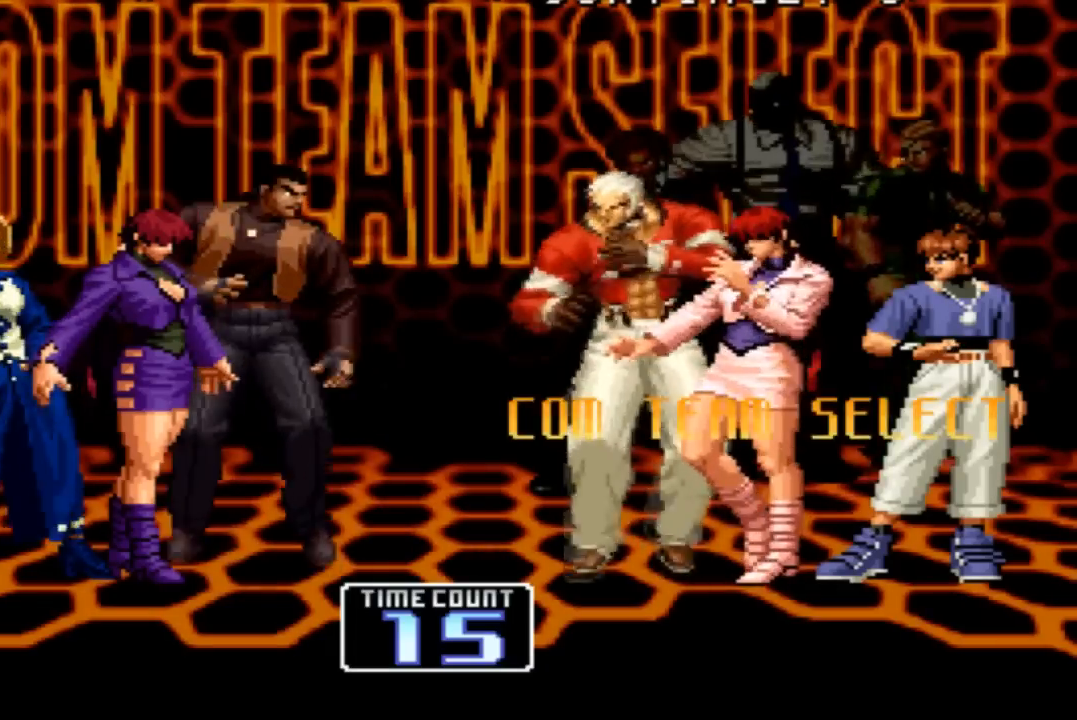
{"buttons": [], "left_stick": "center", "events": []}
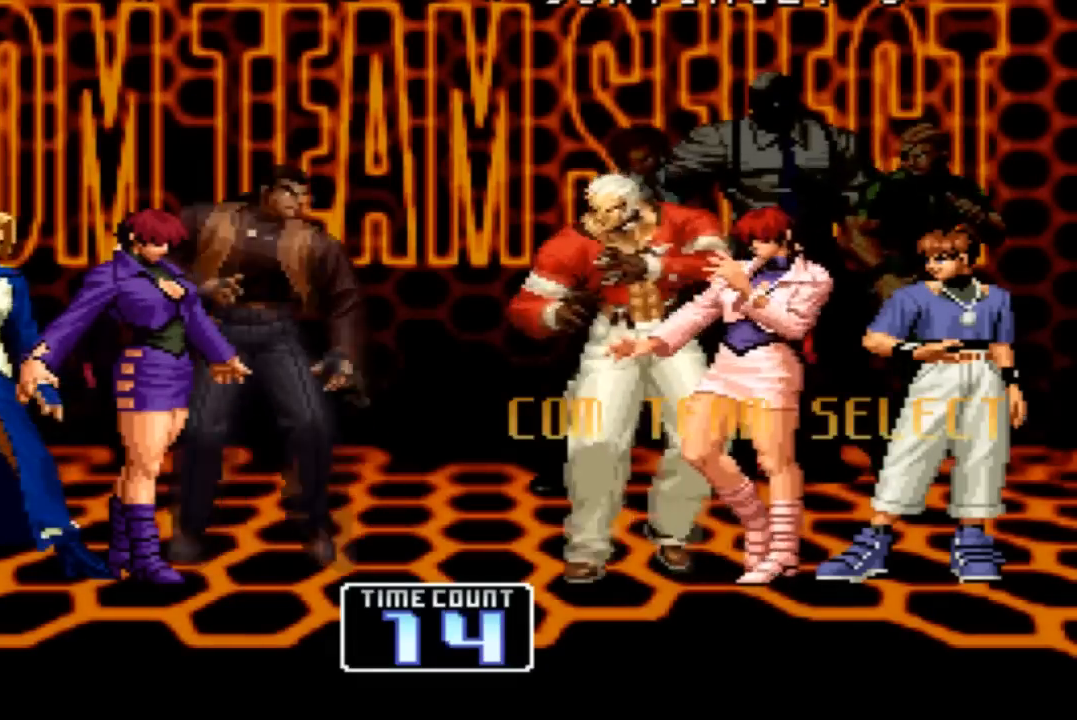
{"buttons": [], "left_stick": "center", "events": []}
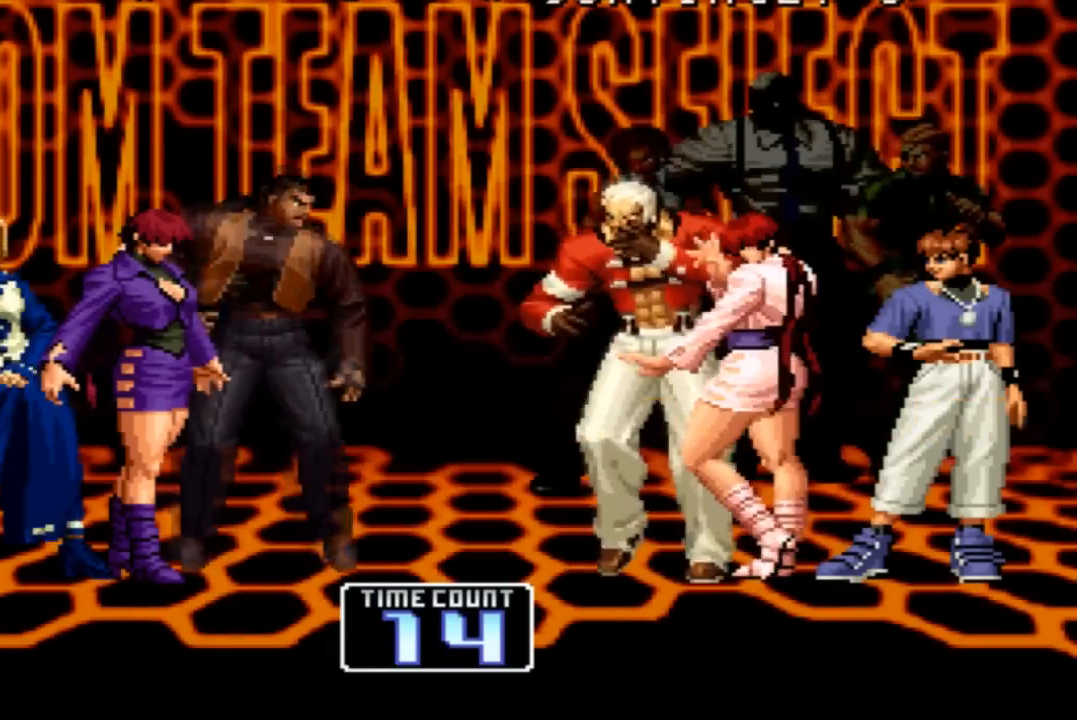
{"buttons": [], "left_stick": "center", "events": []}
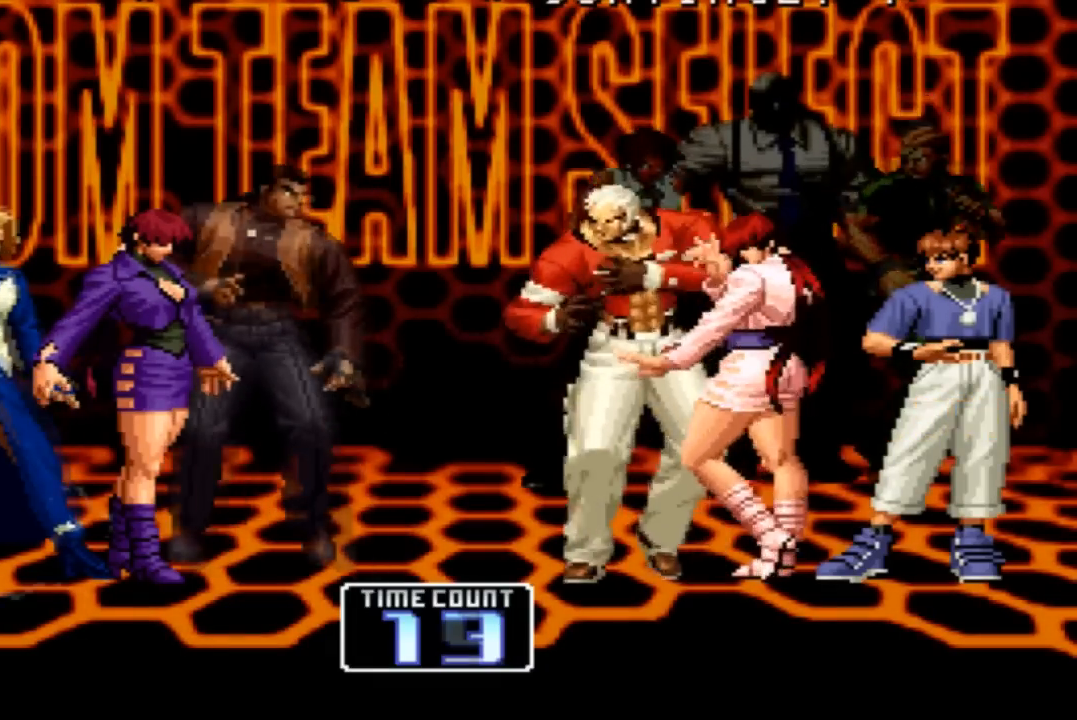
{"buttons": [], "left_stick": "center", "events": []}
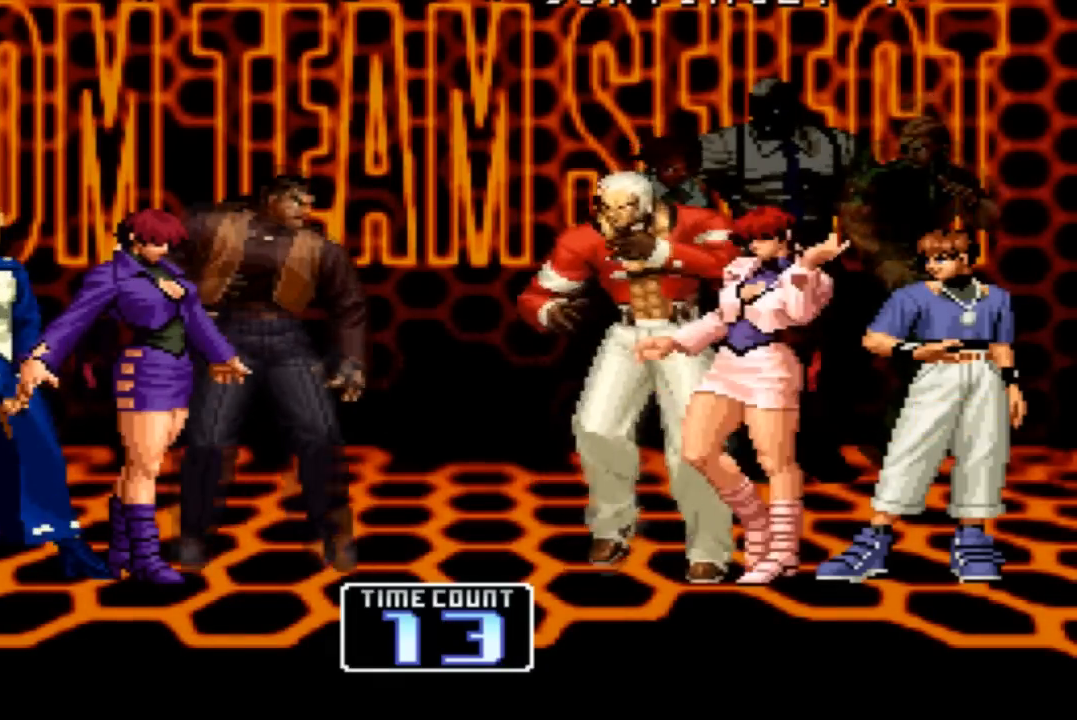
{"buttons": [], "left_stick": "center", "events": []}
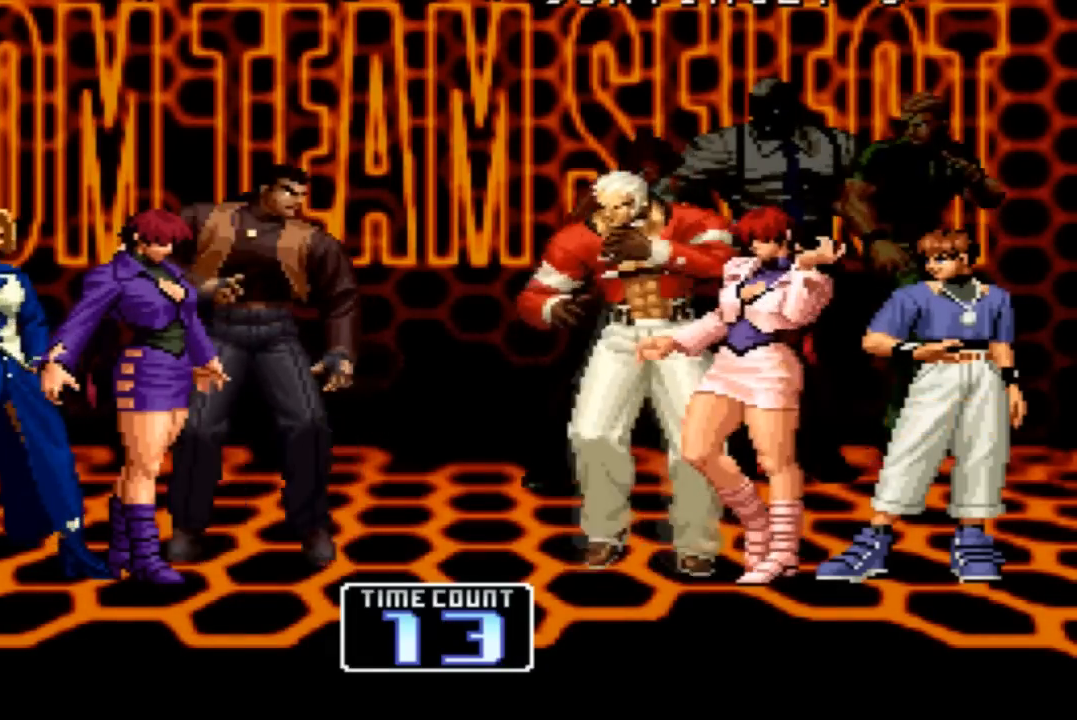
{"buttons": [], "left_stick": "center", "events": [[33, "SQUARE", "down"], [67, "SQUARE", "up"]]}